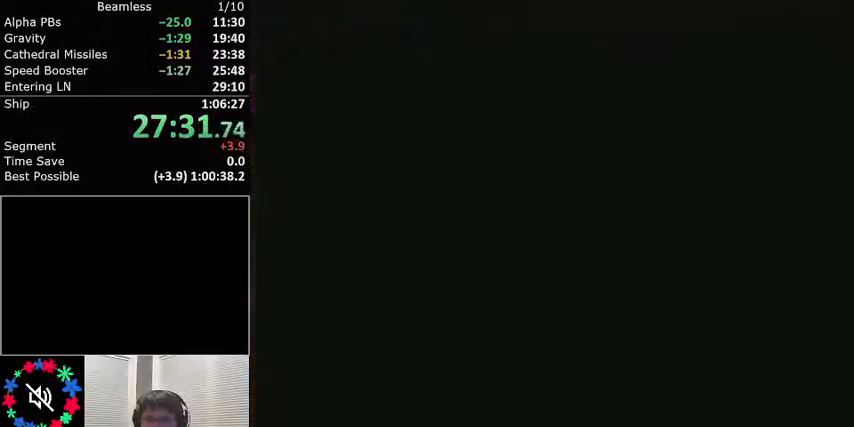
Gameplay with a controller (Nintendo layout); each line is a JSON object with the inputs held at the frame after it. "events" lists button and stick changes between this image and that frame as [ms after this image, input, new state], when the widget could be followed in between. Not read: L3 R3.
{"buttons": [], "events": [[67, "R1", "down"], [267, "R1", "up"], [367, "R1", "down"], [501, "R1", "up"]]}
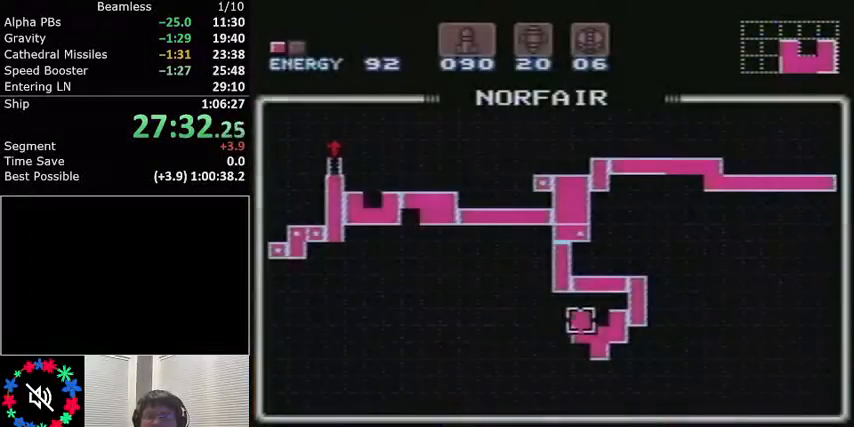
{"buttons": [], "events": [[66, "R1", "down"], [200, "R1", "up"], [233, "R1", "down"], [367, "R1", "up"], [433, "R1", "down"], [500, "R1", "up"]]}
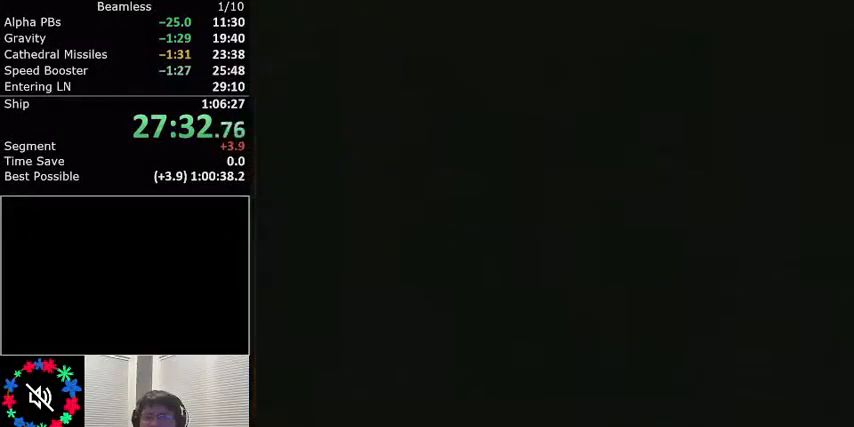
{"buttons": [], "events": []}
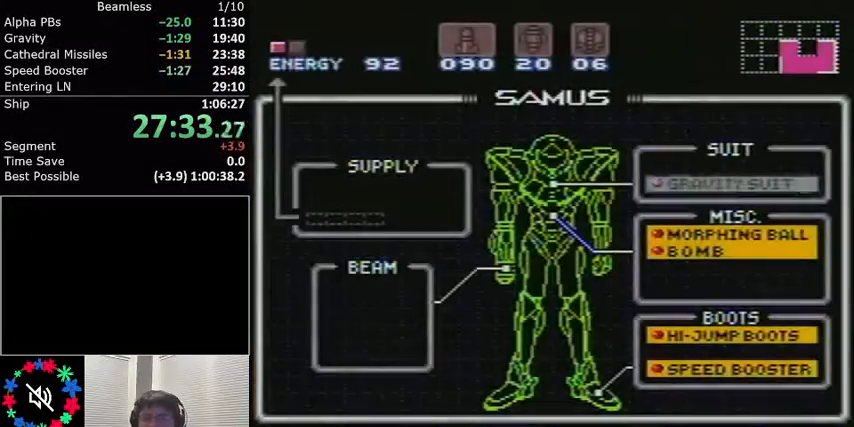
{"buttons": [], "events": [[33, "DPAD_RIGHT", "down"], [166, "DPAD_RIGHT", "up"], [333, "A", "down"], [433, "A", "up"]]}
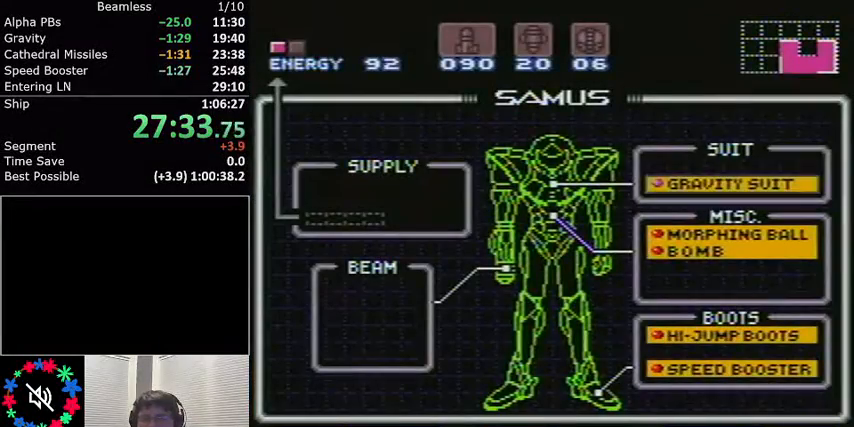
{"buttons": [], "events": [[200, "START", "down"], [300, "START", "up"]]}
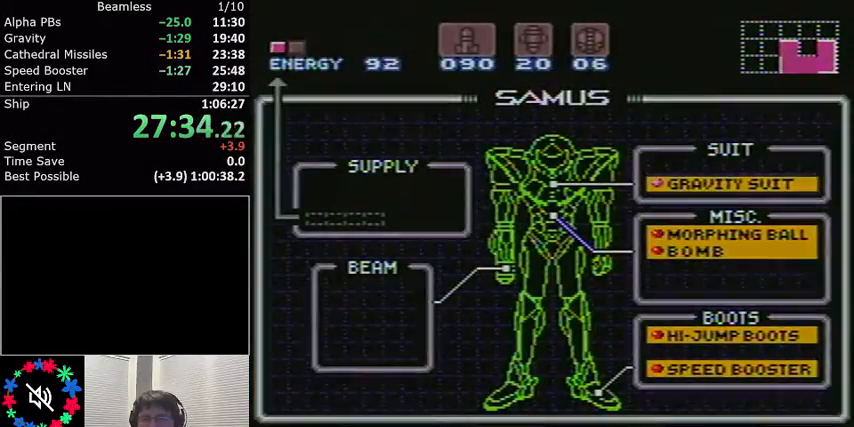
{"buttons": [], "events": []}
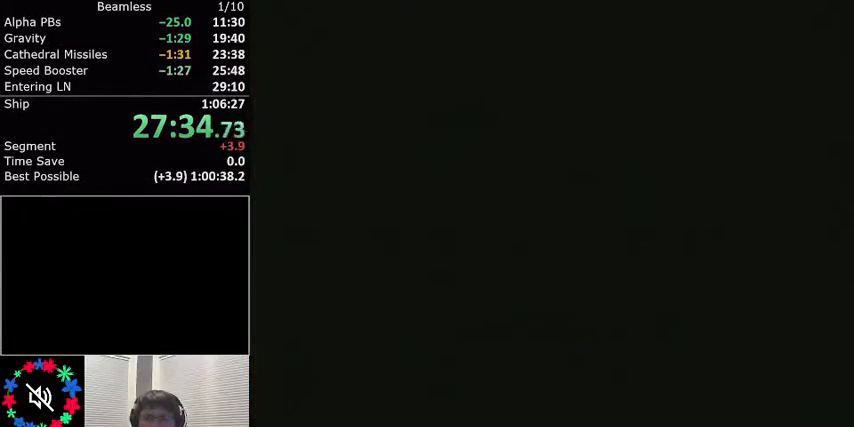
{"buttons": [], "events": []}
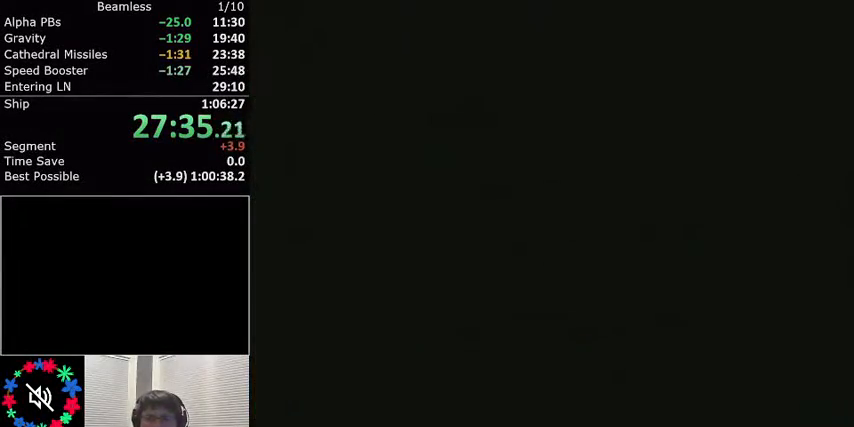
{"buttons": ["L1", "DPAD_LEFT"], "events": [[34, "DPAD_LEFT", "down"], [34, "L1", "down"], [334, "A", "down"], [467, "A", "up"]]}
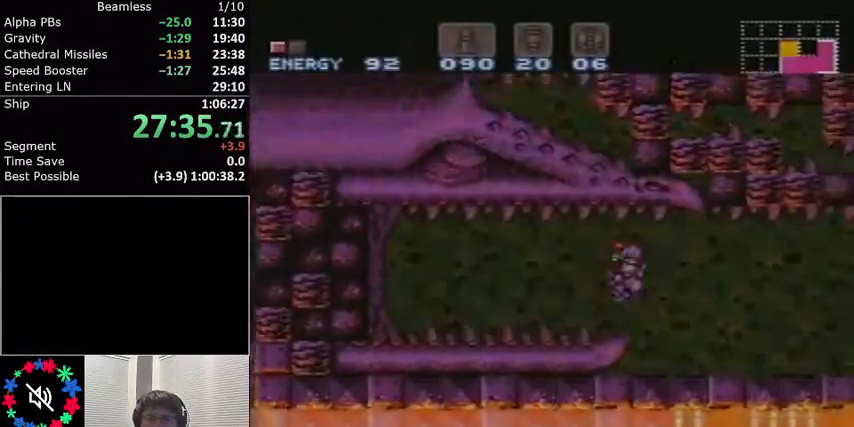
{"buttons": ["L1", "DPAD_LEFT"], "events": [[300, "X", "down"], [367, "X", "up"]]}
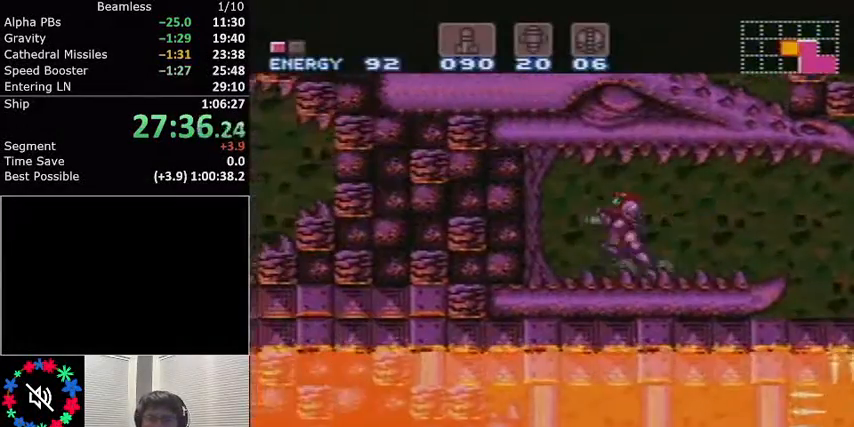
{"buttons": ["A", "L1", "DPAD_LEFT"], "events": [[501, "A", "down"]]}
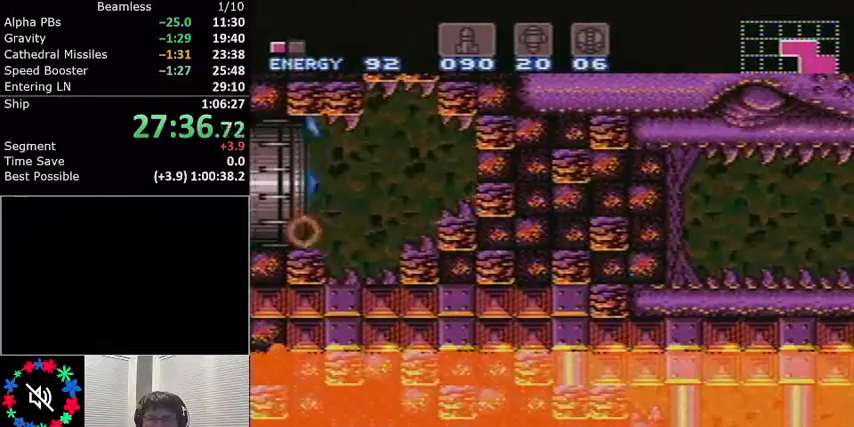
{"buttons": ["L1", "DPAD_LEFT"], "events": [[100, "A", "up"]]}
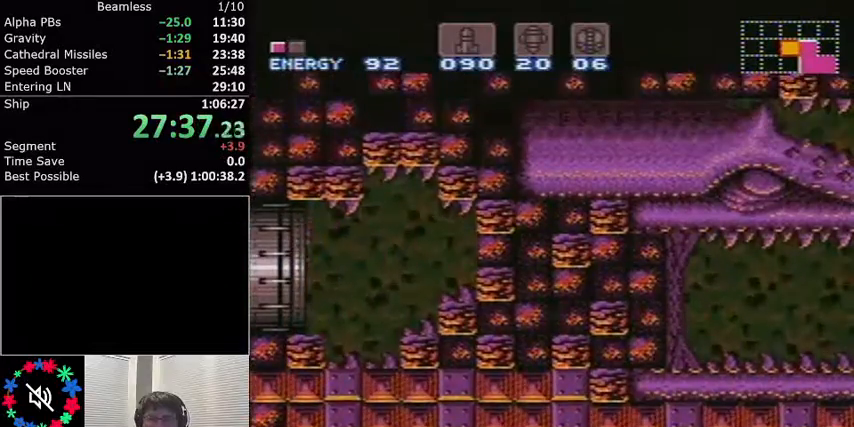
{"buttons": ["L1", "DPAD_LEFT"], "events": []}
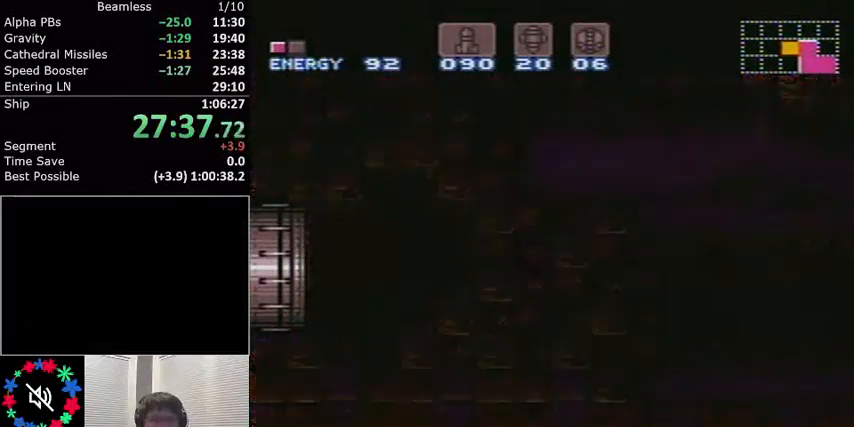
{"buttons": ["L1", "DPAD_LEFT"], "events": []}
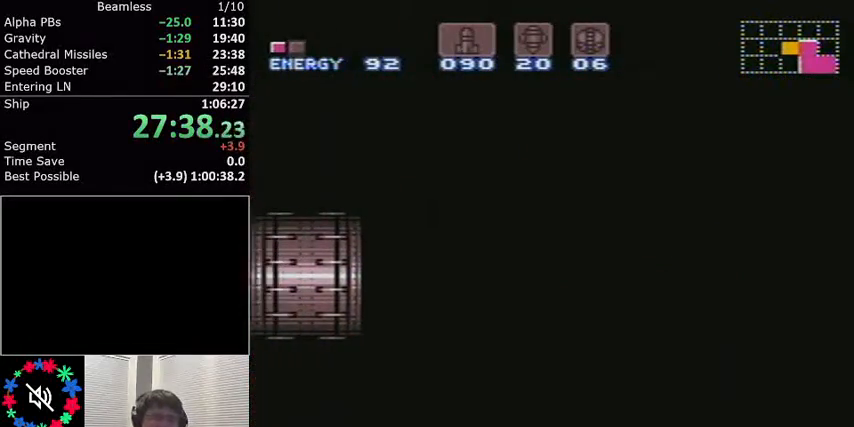
{"buttons": ["L1", "DPAD_LEFT"], "events": []}
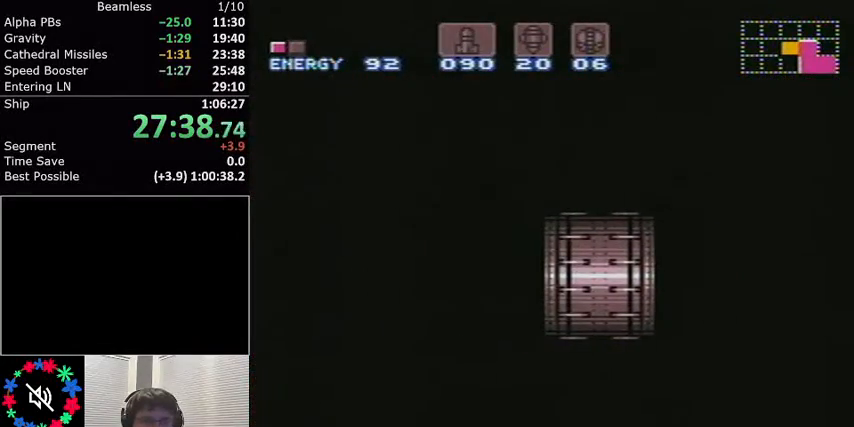
{"buttons": ["L1", "DPAD_LEFT"], "events": []}
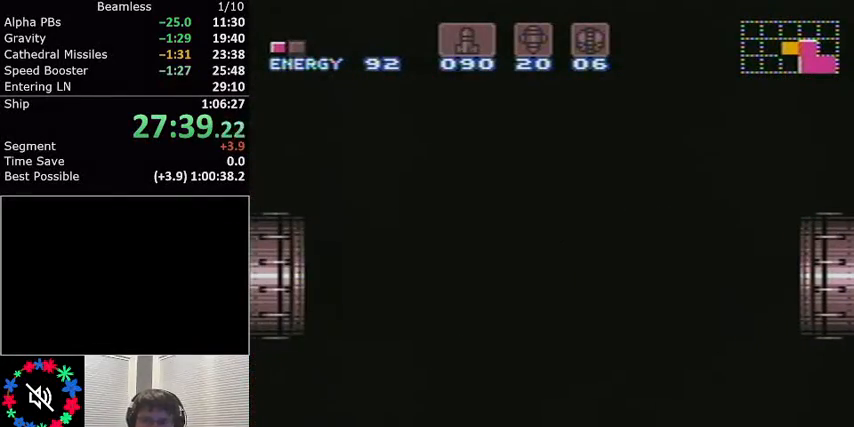
{"buttons": ["L1", "DPAD_LEFT"], "events": []}
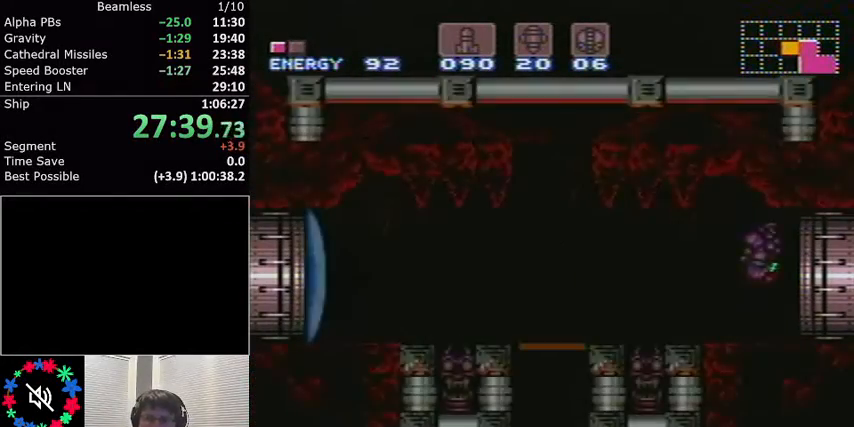
{"buttons": [], "events": [[500, "DPAD_LEFT", "up"], [500, "L1", "up"]]}
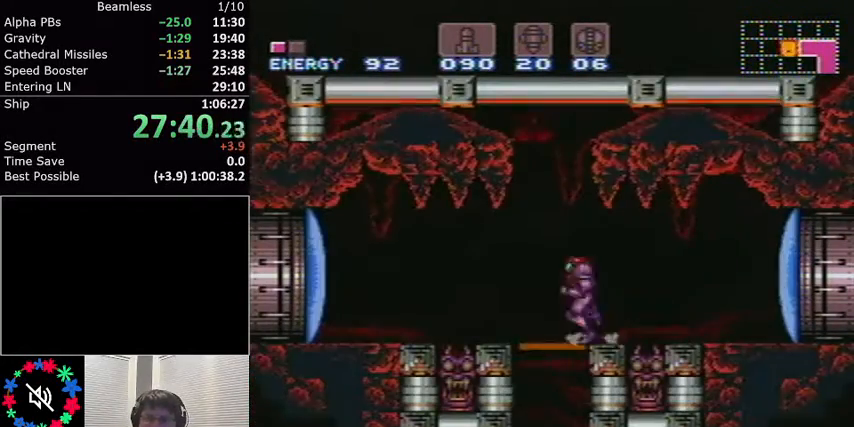
{"buttons": [], "events": [[34, "R1", "down"], [134, "DPAD_DOWN", "down"], [200, "DPAD_DOWN", "up"], [200, "R1", "up"]]}